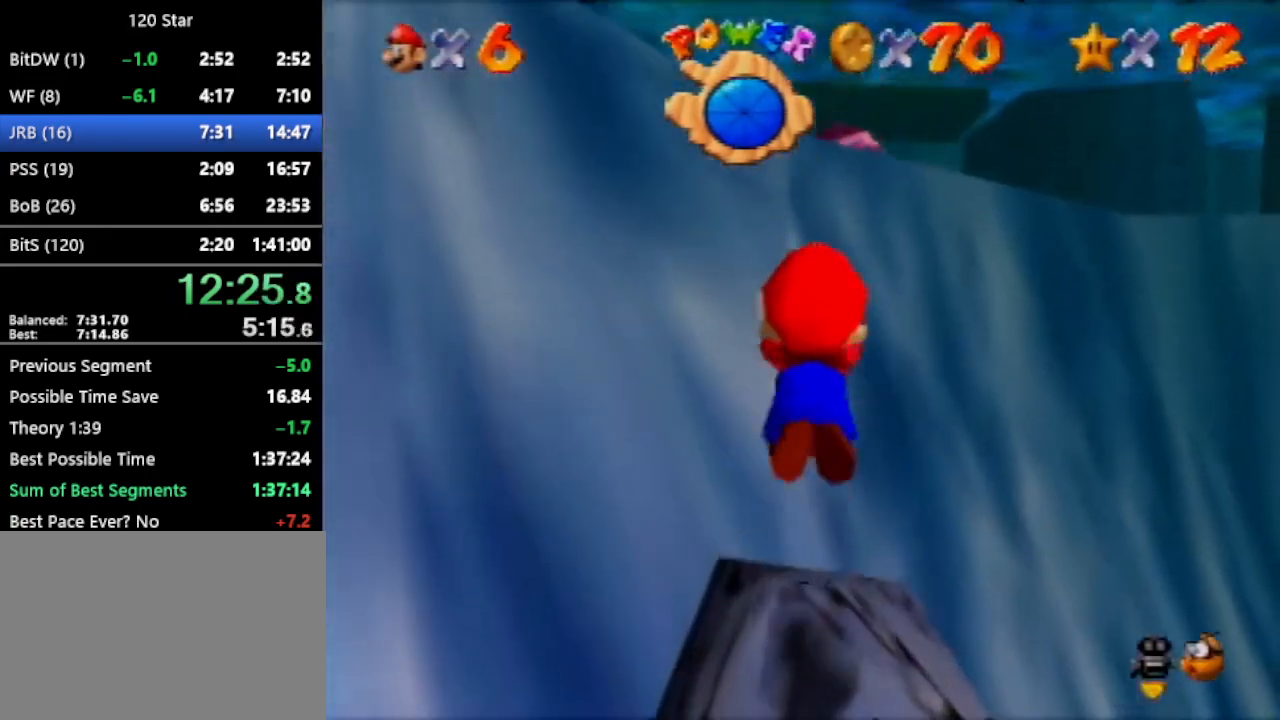
Gameplay with a controller (Nintendo layout); each line is a JSON object with the inputs held at the frame after it. "events" lists button and stick changes between this image and that frame as [ms after this image, input, new state], when the widget could be followed in between. Not read: L3 R3 Z.
{"buttons": ["A"], "left_stick": "down", "events": [[133, "A", "up"], [234, "left_stick", "center"], [467, "A", "down"], [500, "left_stick", "down"]]}
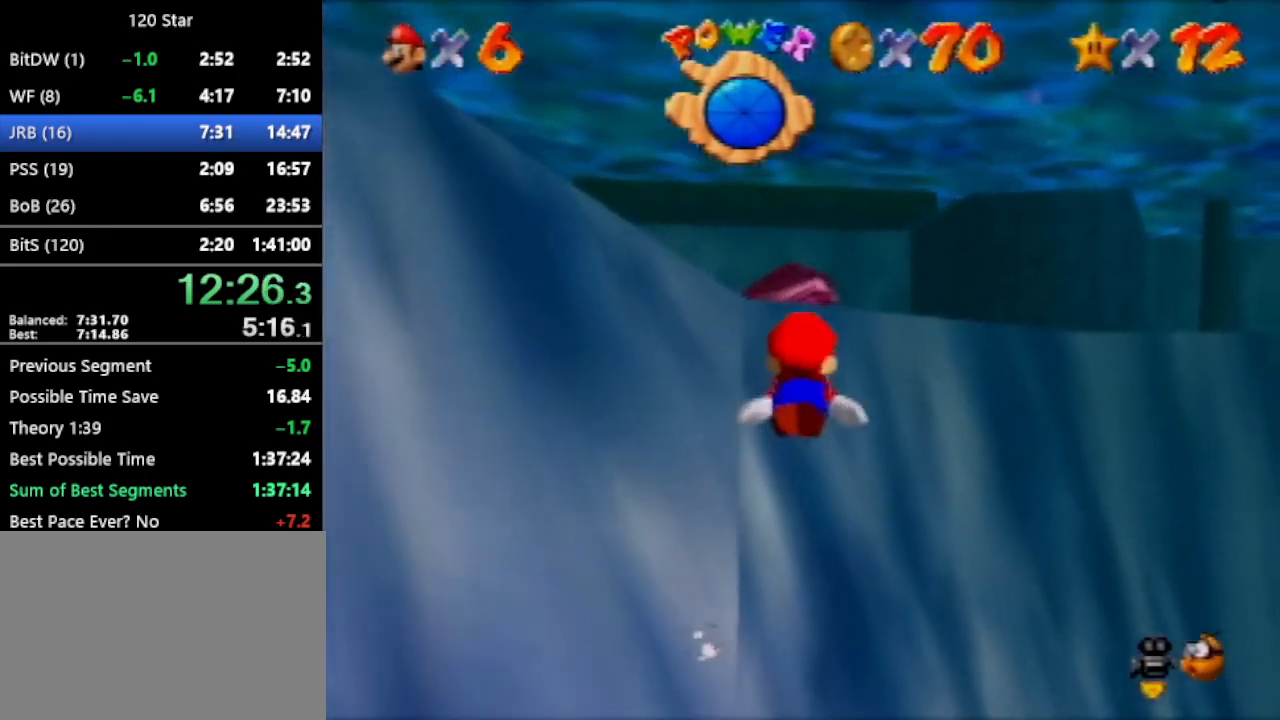
{"buttons": [], "left_stick": "center", "events": [[234, "left_stick", "center"], [367, "A", "up"]]}
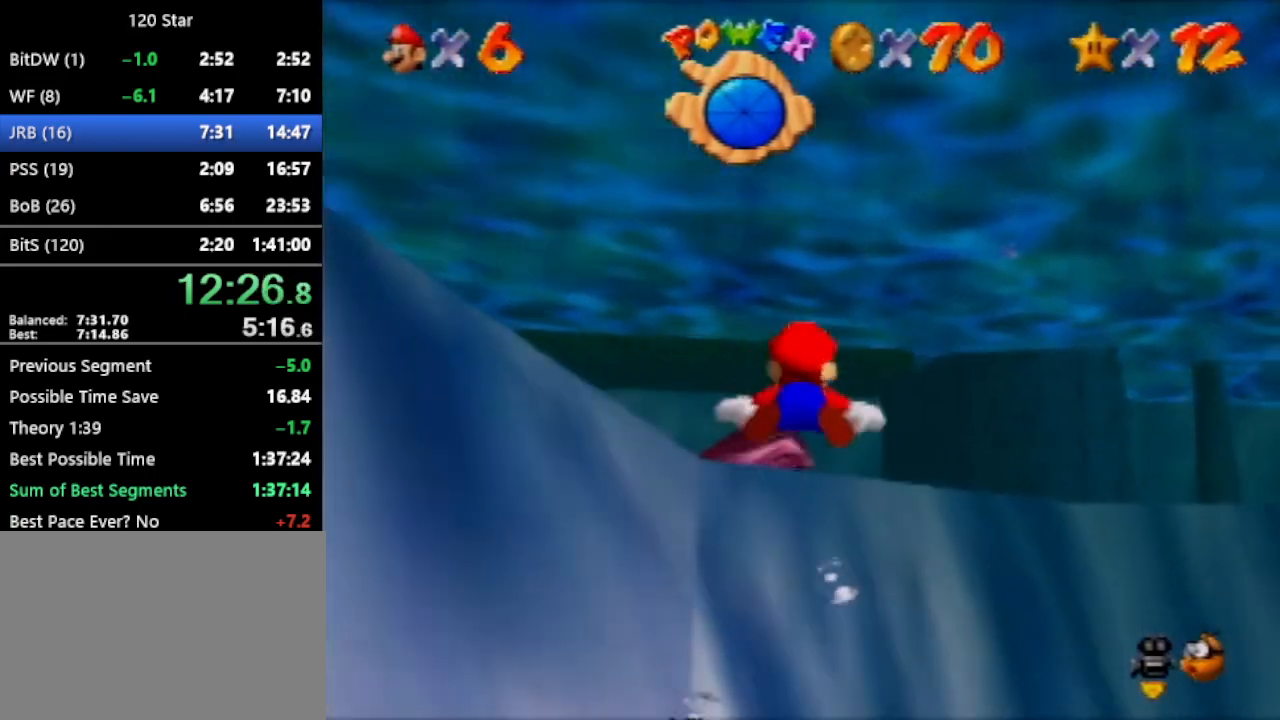
{"buttons": ["A"], "left_stick": "center", "events": [[167, "A", "down"]]}
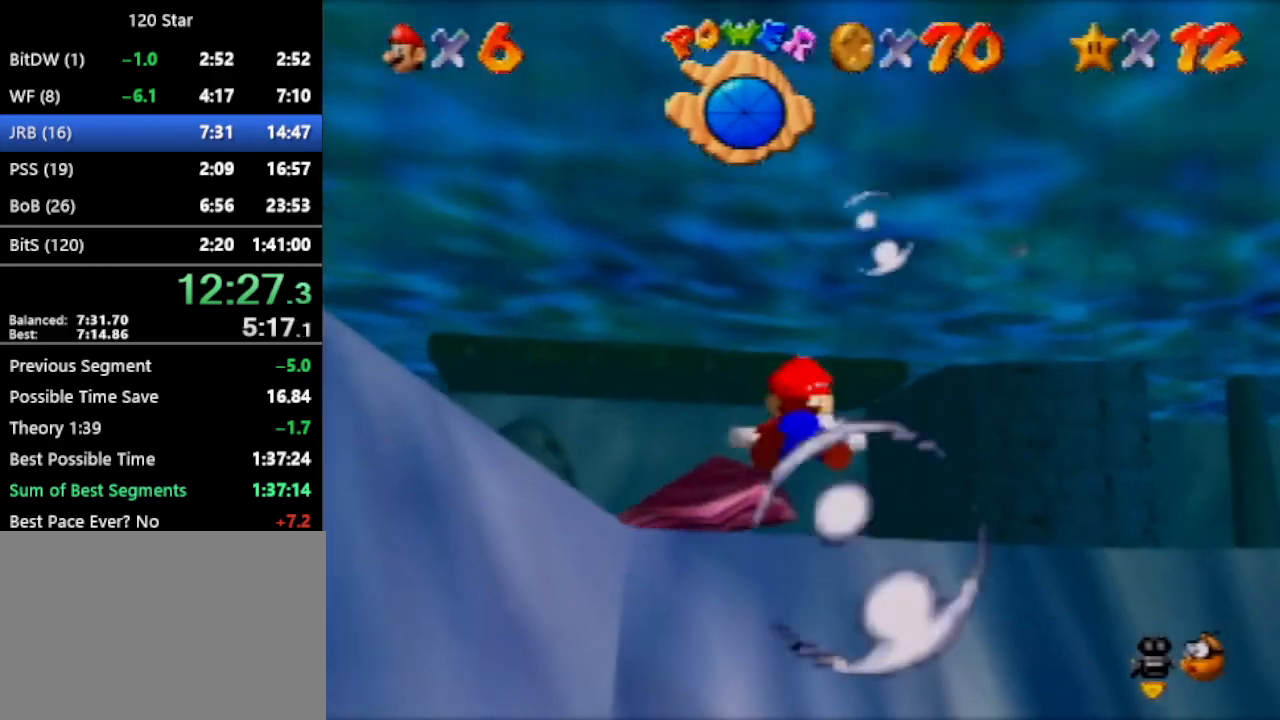
{"buttons": ["A"], "left_stick": "up-right", "events": [[101, "A", "up"], [234, "left_stick", "down"], [301, "left_stick", "center"], [401, "A", "down"], [434, "left_stick", "up-right"]]}
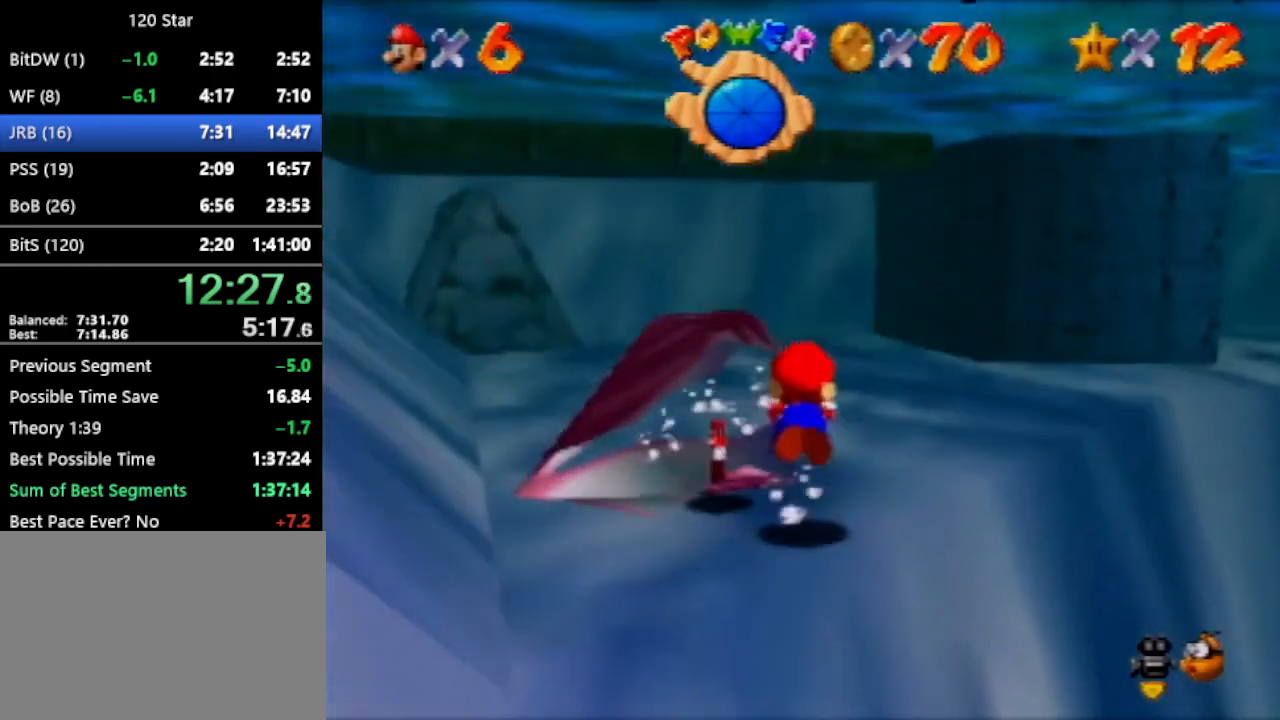
{"buttons": ["A"], "left_stick": "down-right", "events": [[100, "left_stick", "right"], [133, "A", "up"], [334, "left_stick", "down-right"], [467, "A", "down"]]}
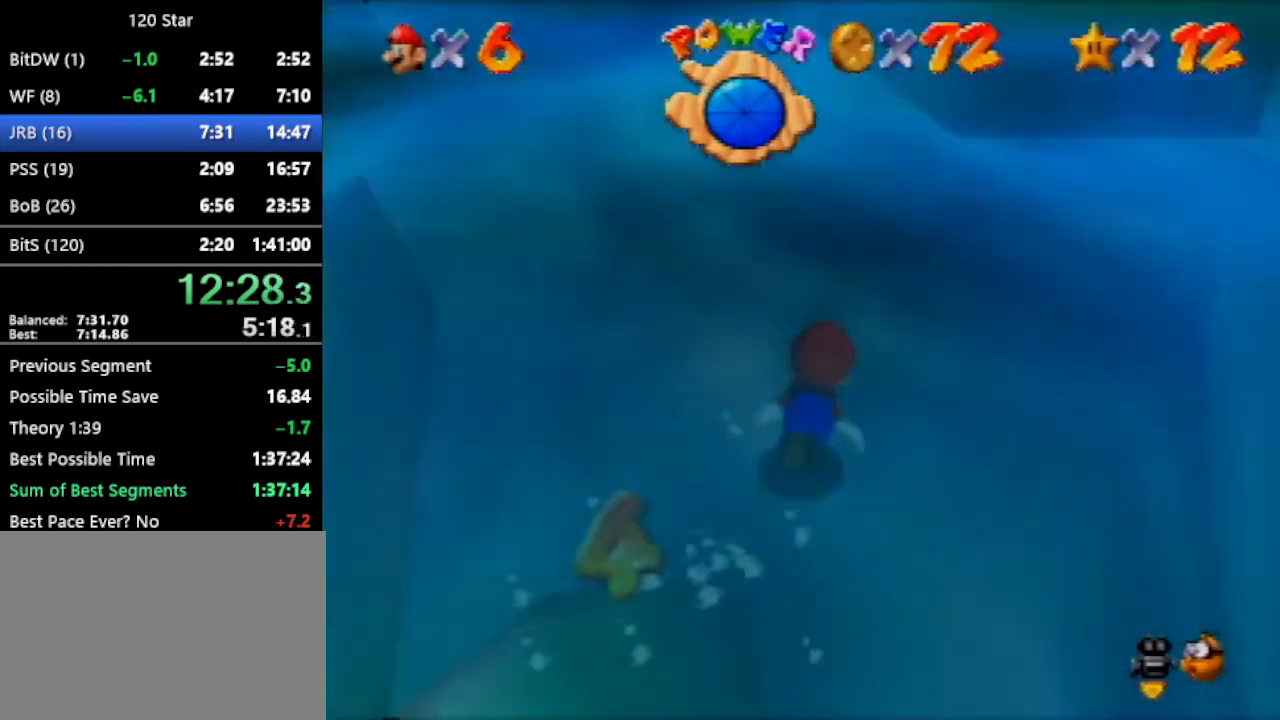
{"buttons": [], "left_stick": "center", "events": [[367, "A", "up"], [468, "left_stick", "center"]]}
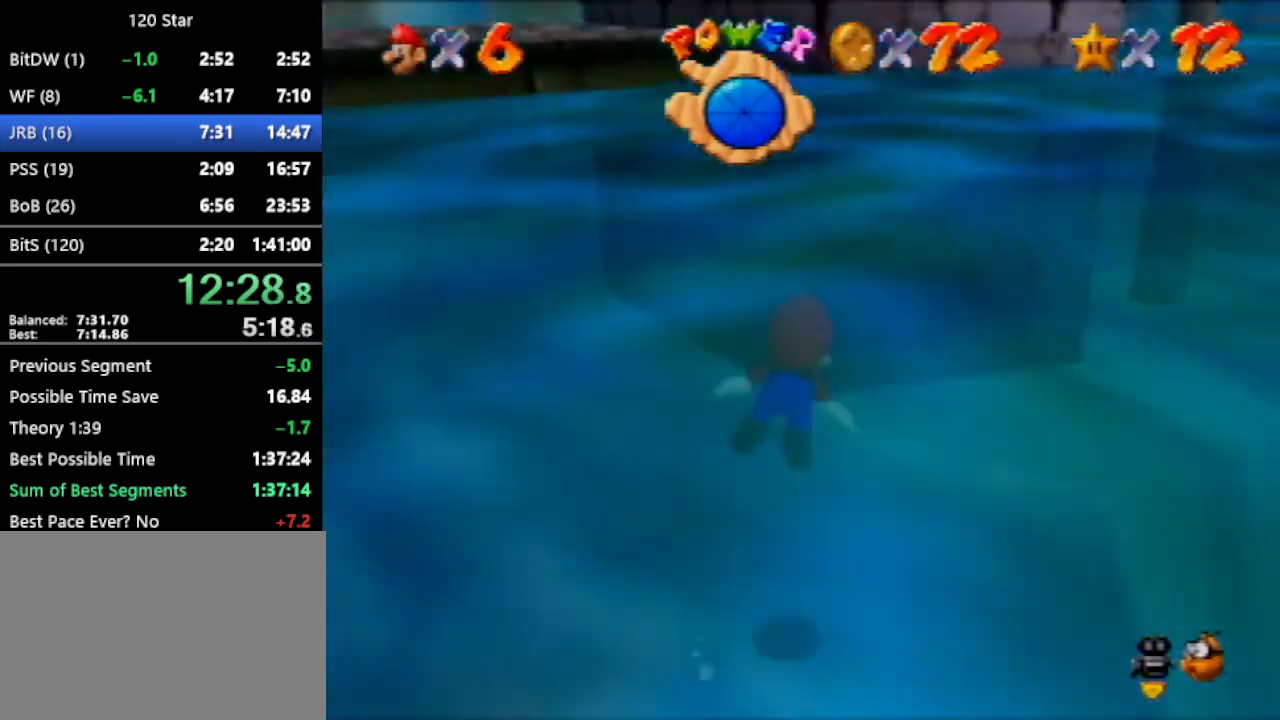
{"buttons": ["A"], "left_stick": "down", "events": [[200, "A", "down"], [300, "left_stick", "down"]]}
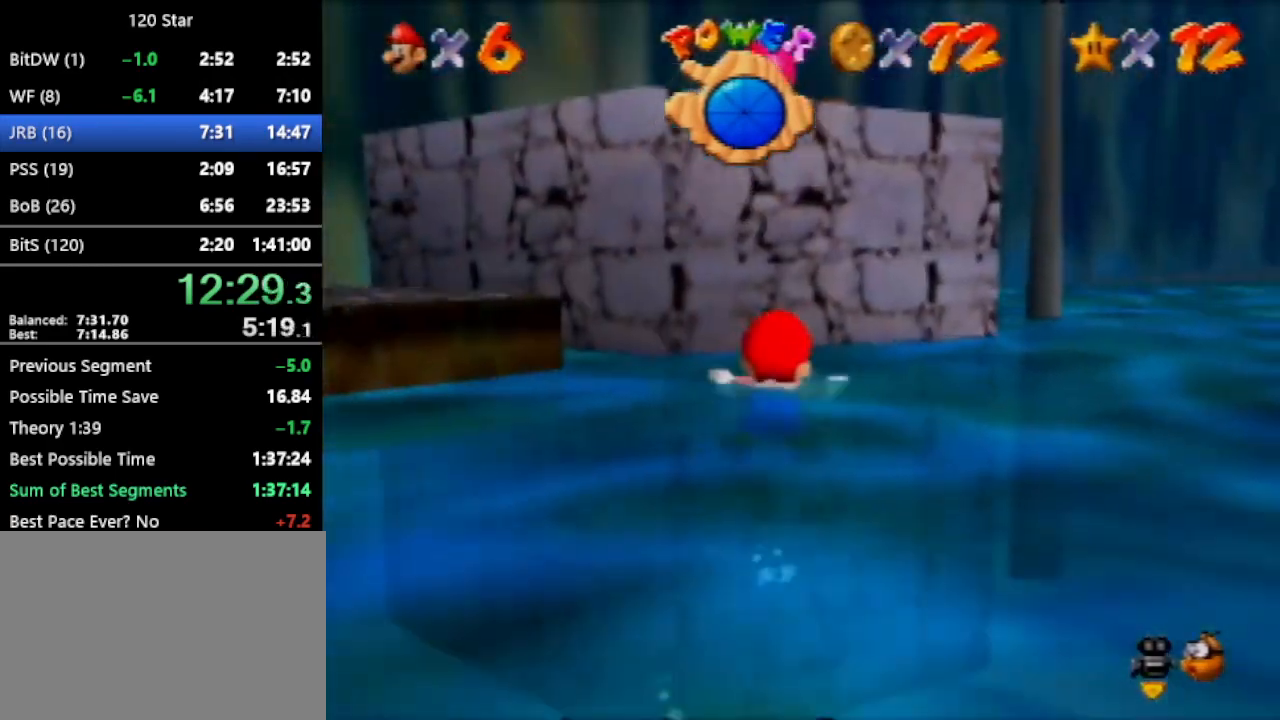
{"buttons": ["A"], "left_stick": "down", "events": [[67, "A", "up"], [67, "left_stick", "center"], [301, "left_stick", "down"], [367, "A", "down"]]}
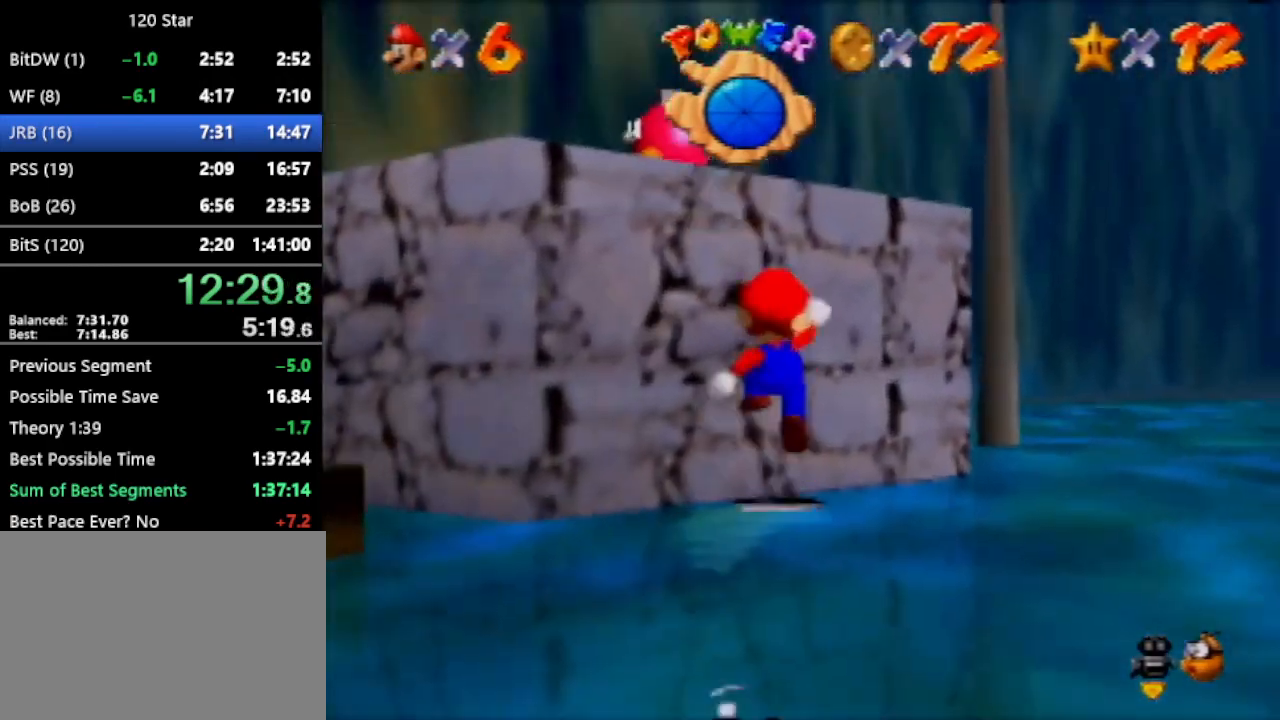
{"buttons": [], "left_stick": "up-left", "events": [[133, "A", "up"], [267, "A", "down"], [267, "left_stick", "up-left"], [434, "A", "up"]]}
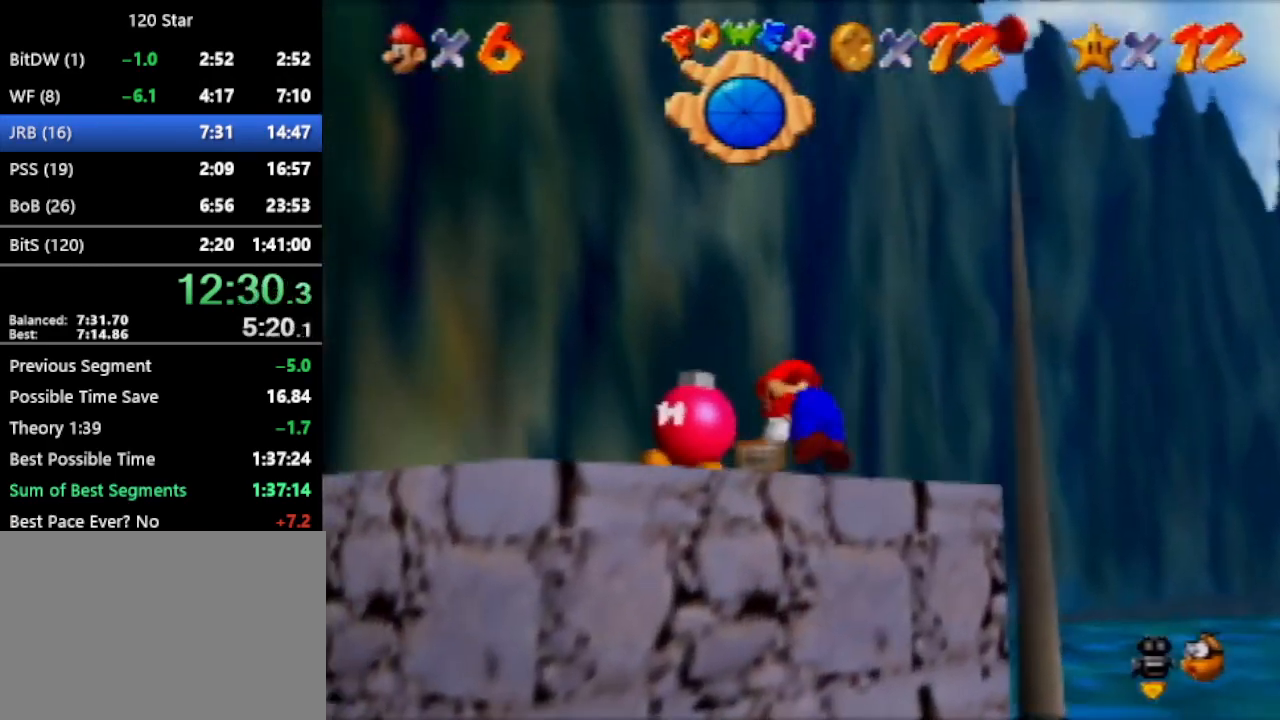
{"buttons": [], "left_stick": "up-left", "events": []}
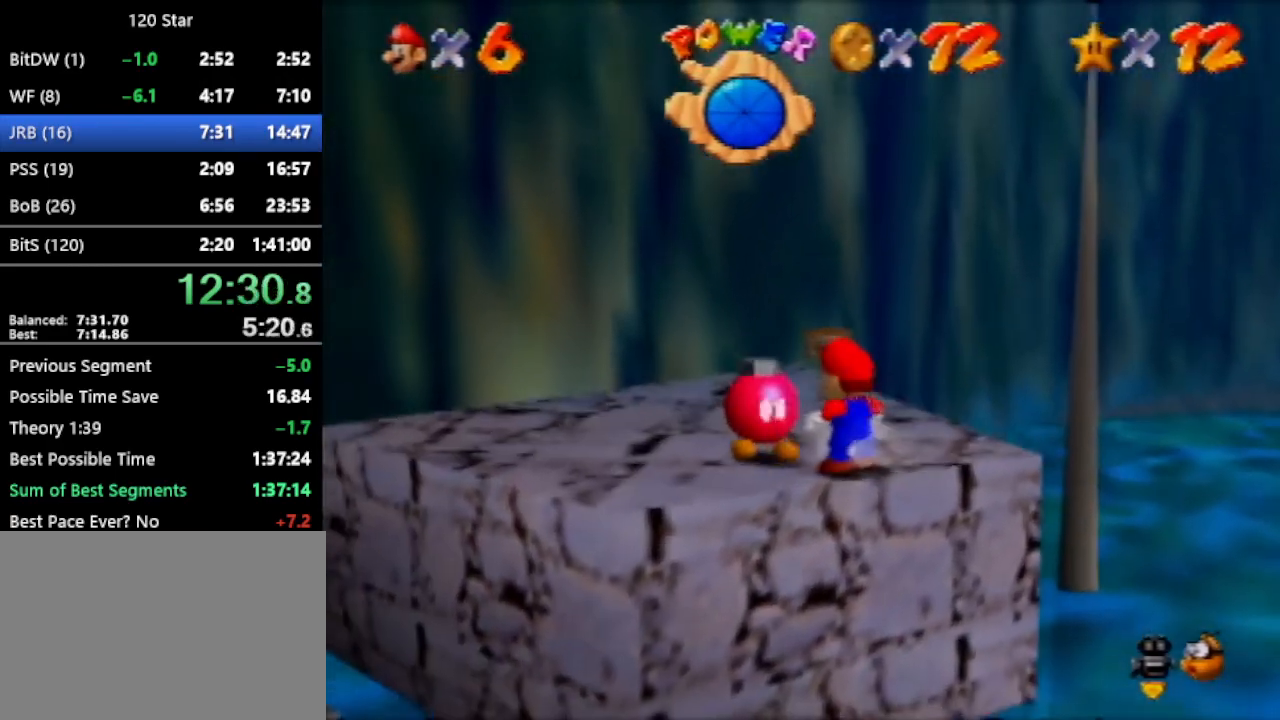
{"buttons": [], "left_stick": "center", "events": [[233, "left_stick", "center"]]}
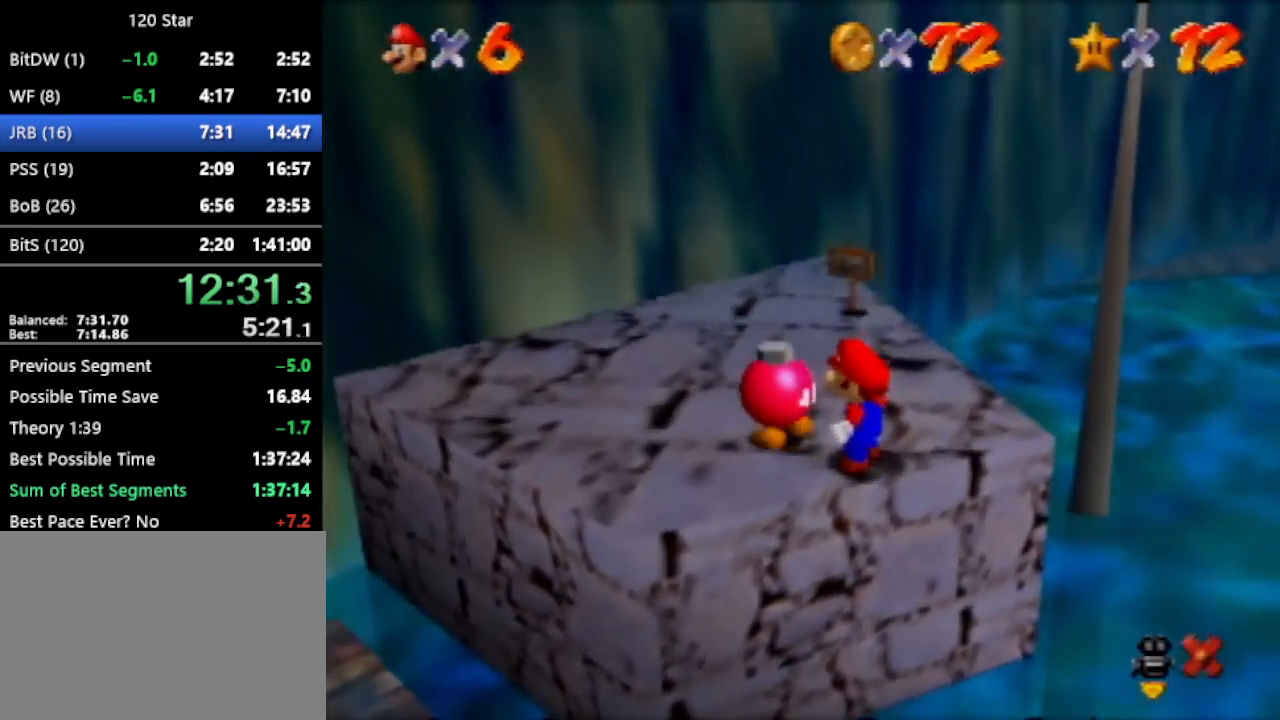
{"buttons": [], "left_stick": "center", "events": []}
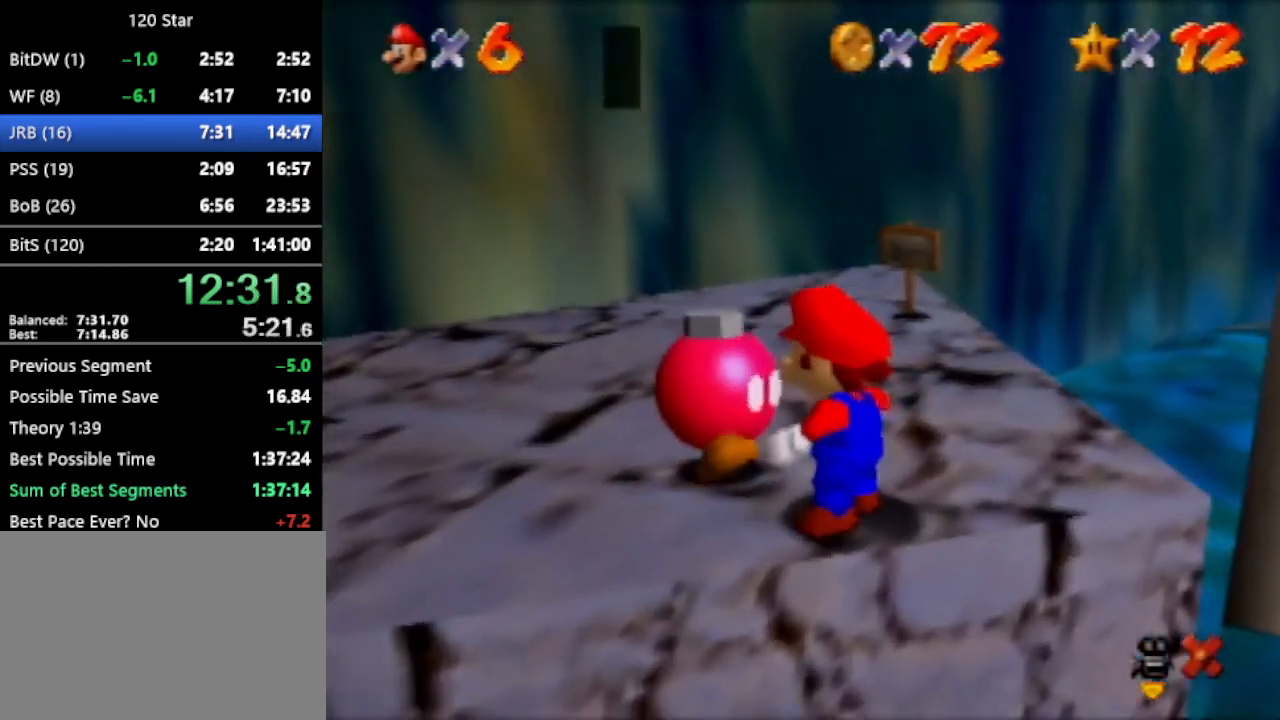
{"buttons": [], "left_stick": "center", "events": [[133, "A", "down"], [267, "A", "up"]]}
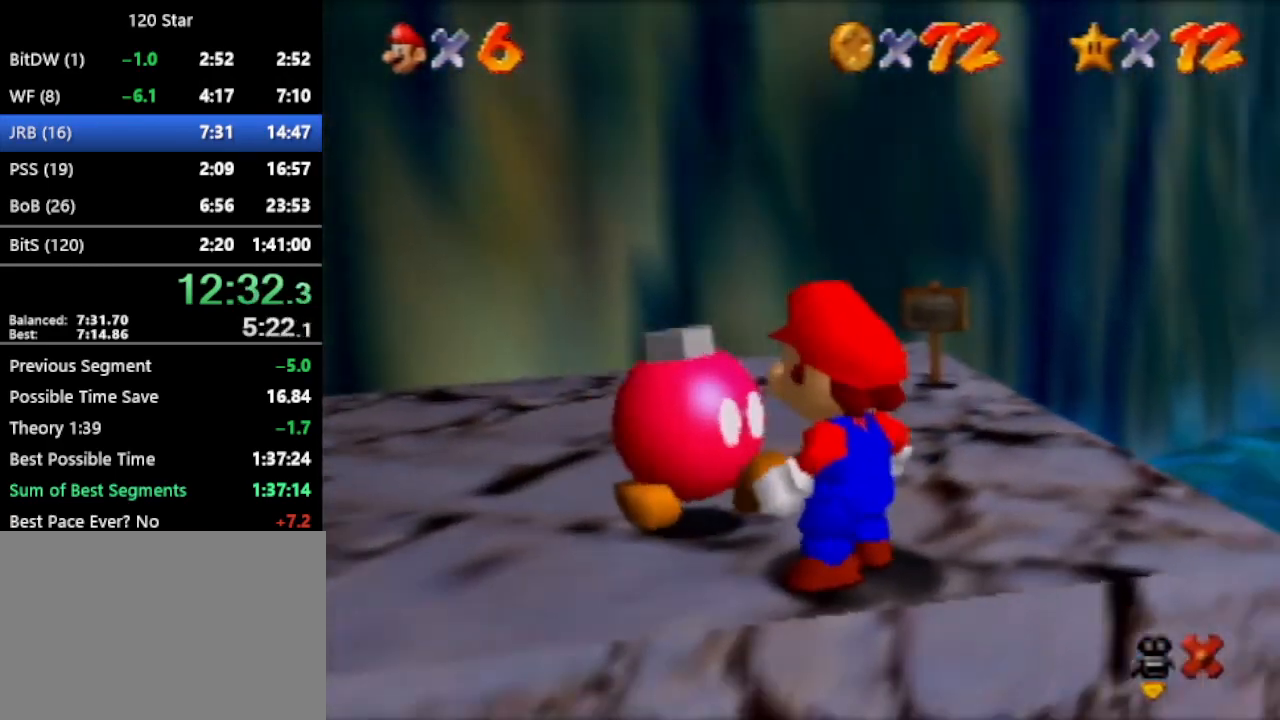
{"buttons": [], "left_stick": "center", "events": []}
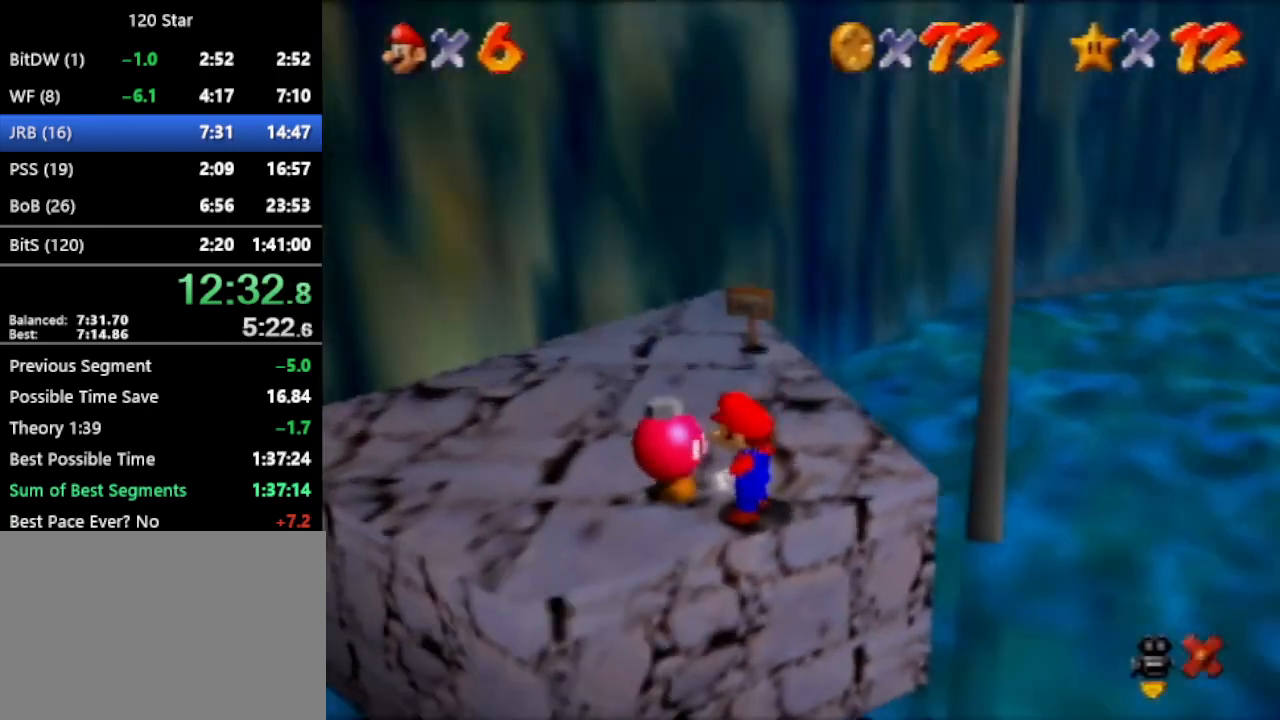
{"buttons": [], "left_stick": "center", "events": []}
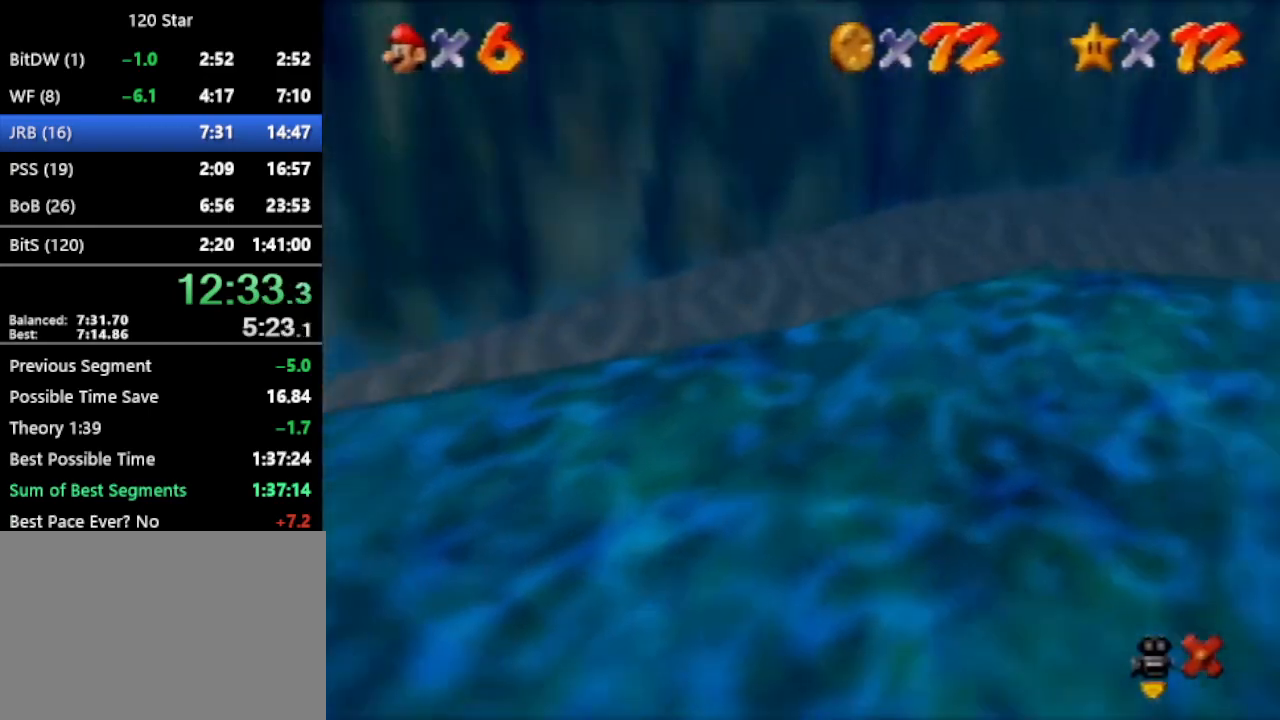
{"buttons": [], "left_stick": "center", "events": []}
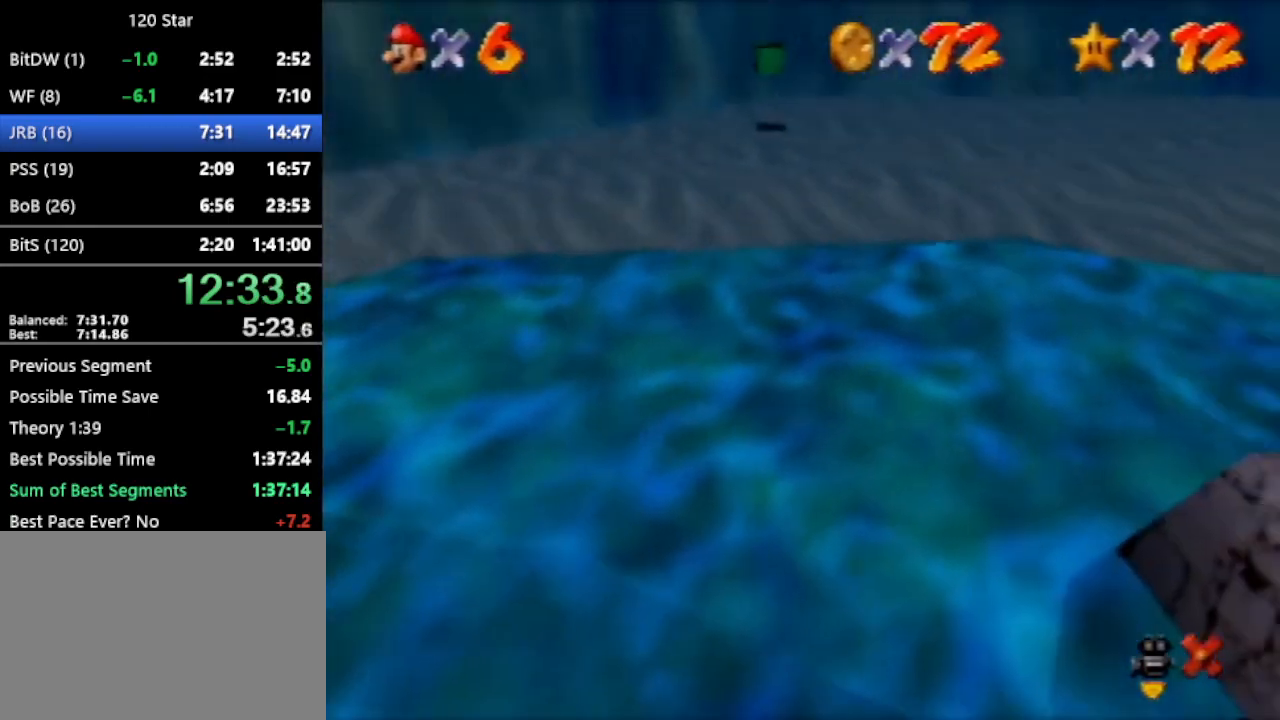
{"buttons": ["A"], "left_stick": "center", "events": [[300, "A", "down"]]}
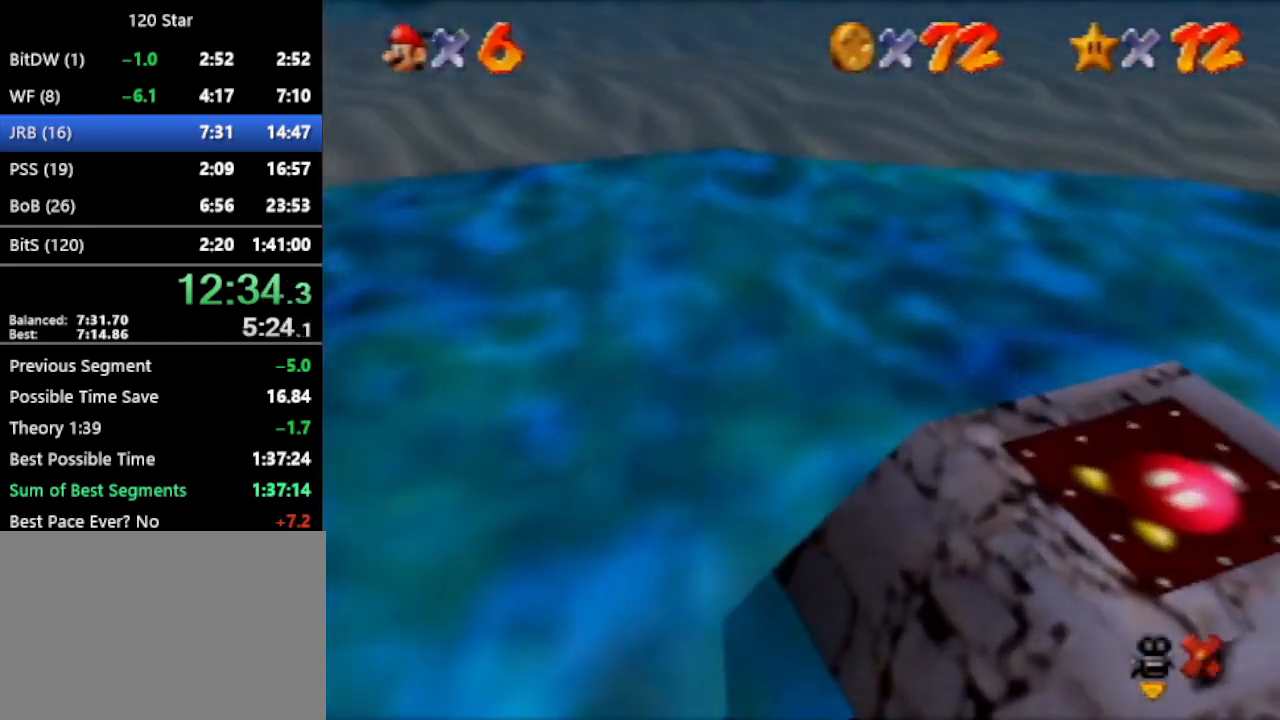
{"buttons": [], "left_stick": "center", "events": [[201, "A", "up"]]}
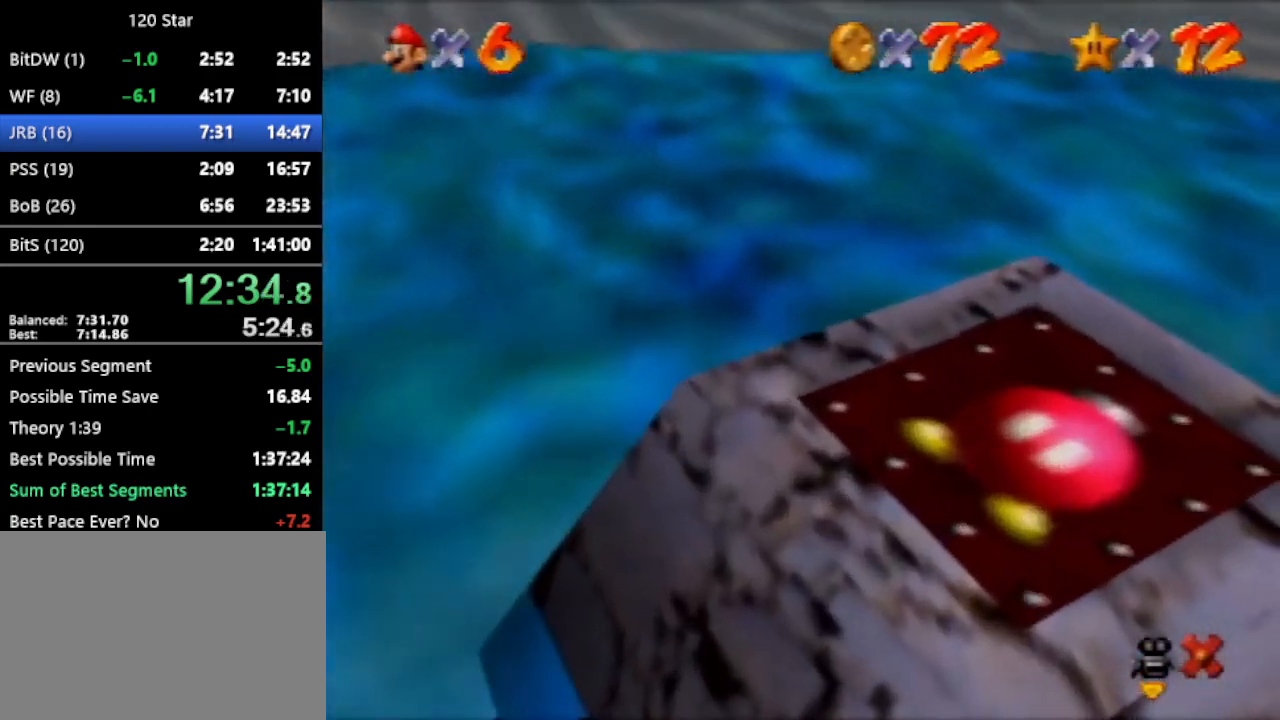
{"buttons": [], "left_stick": "center", "events": []}
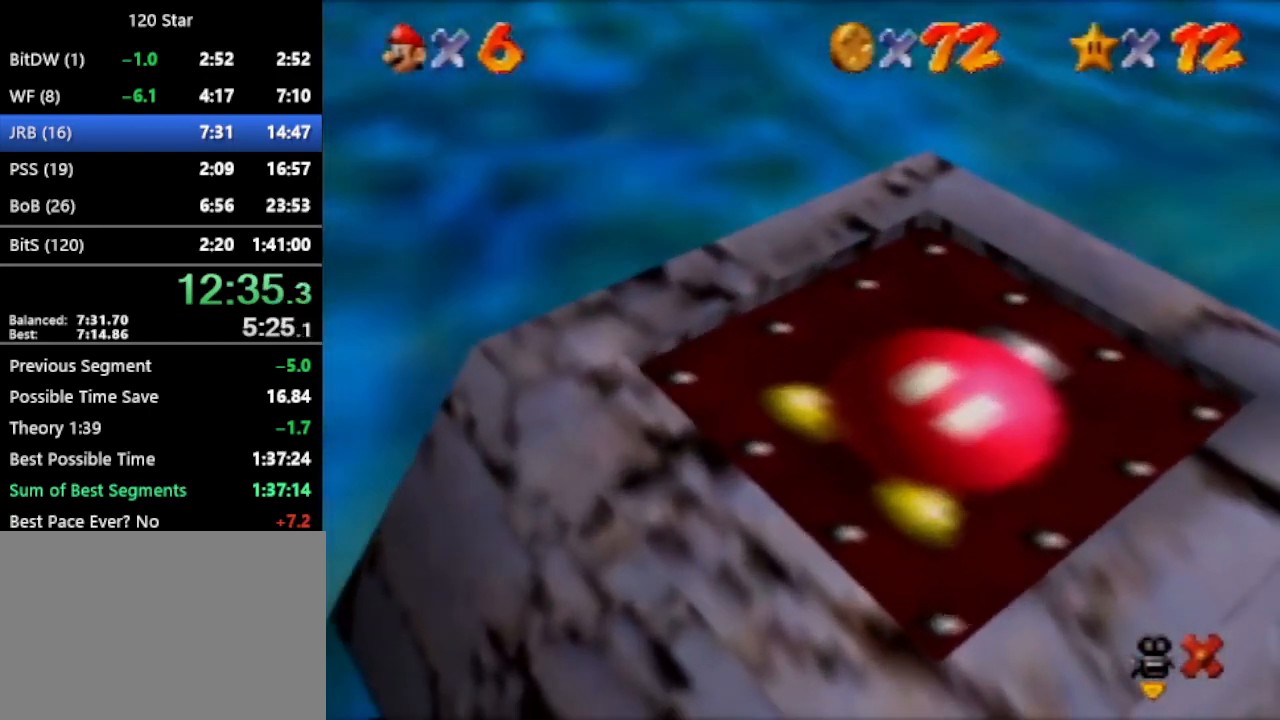
{"buttons": [], "left_stick": "center", "events": []}
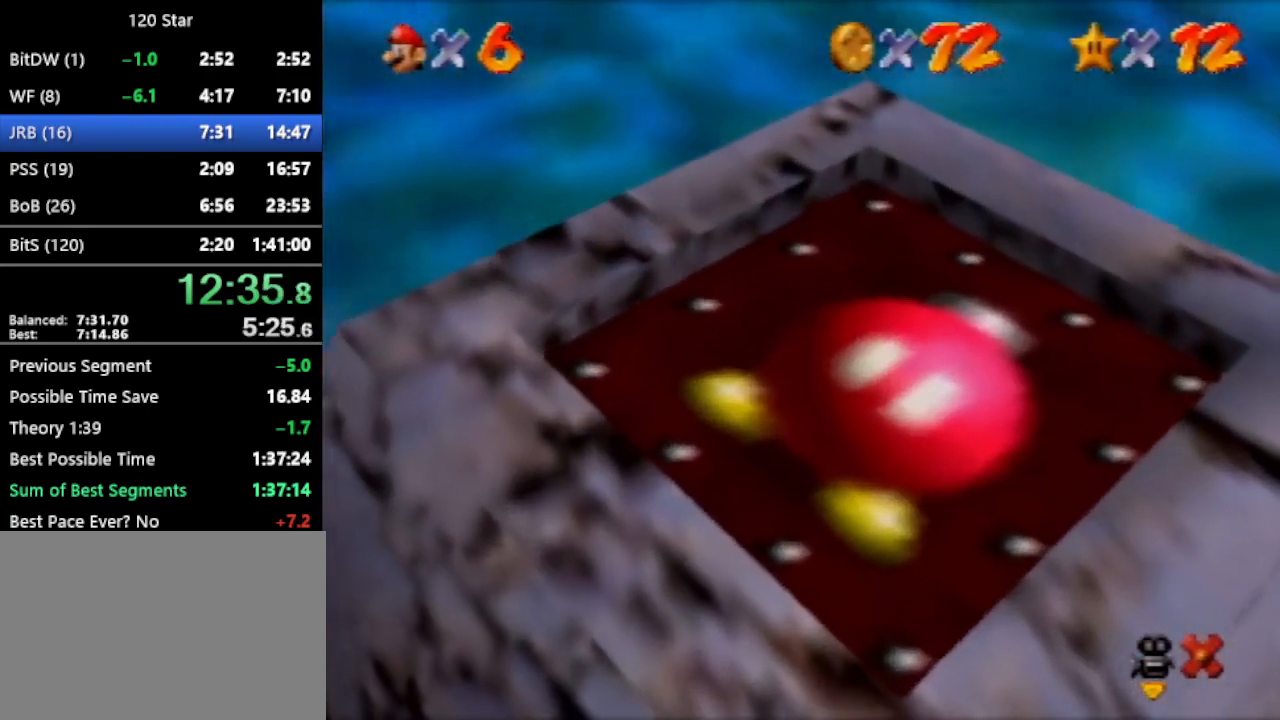
{"buttons": [], "left_stick": "up-right", "events": [[400, "left_stick", "up-right"]]}
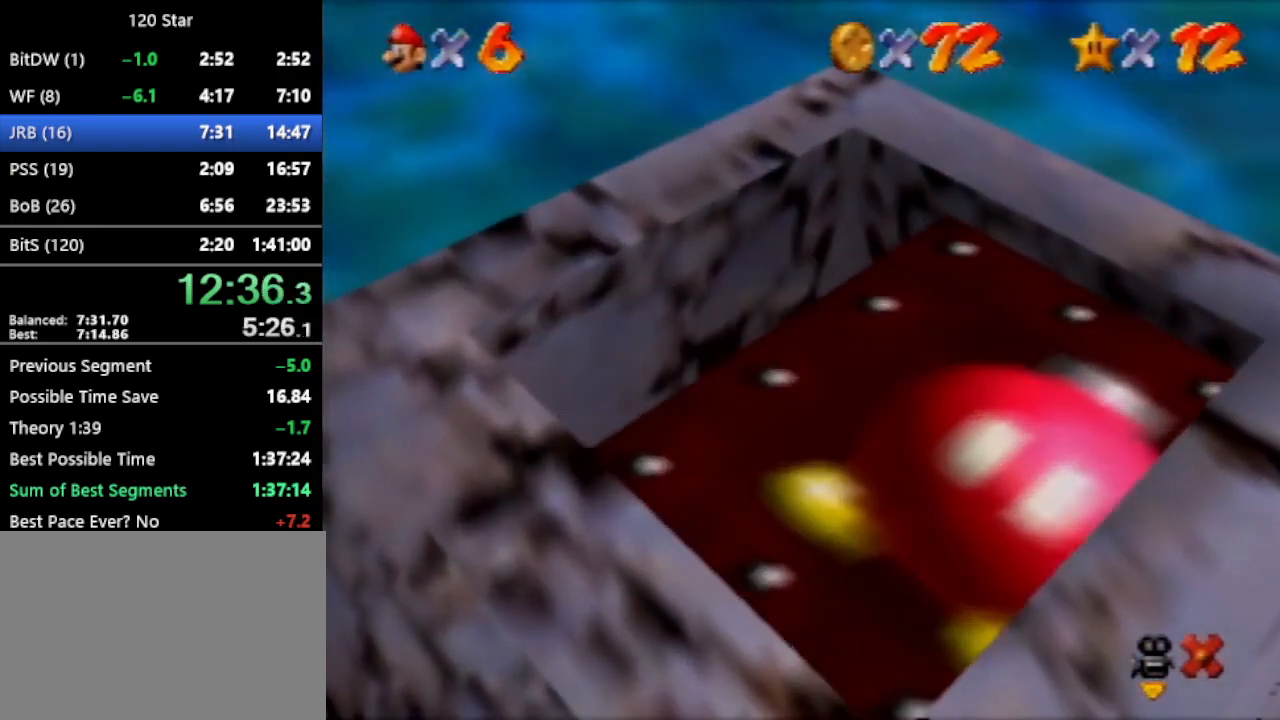
{"buttons": [], "left_stick": "up-right", "events": []}
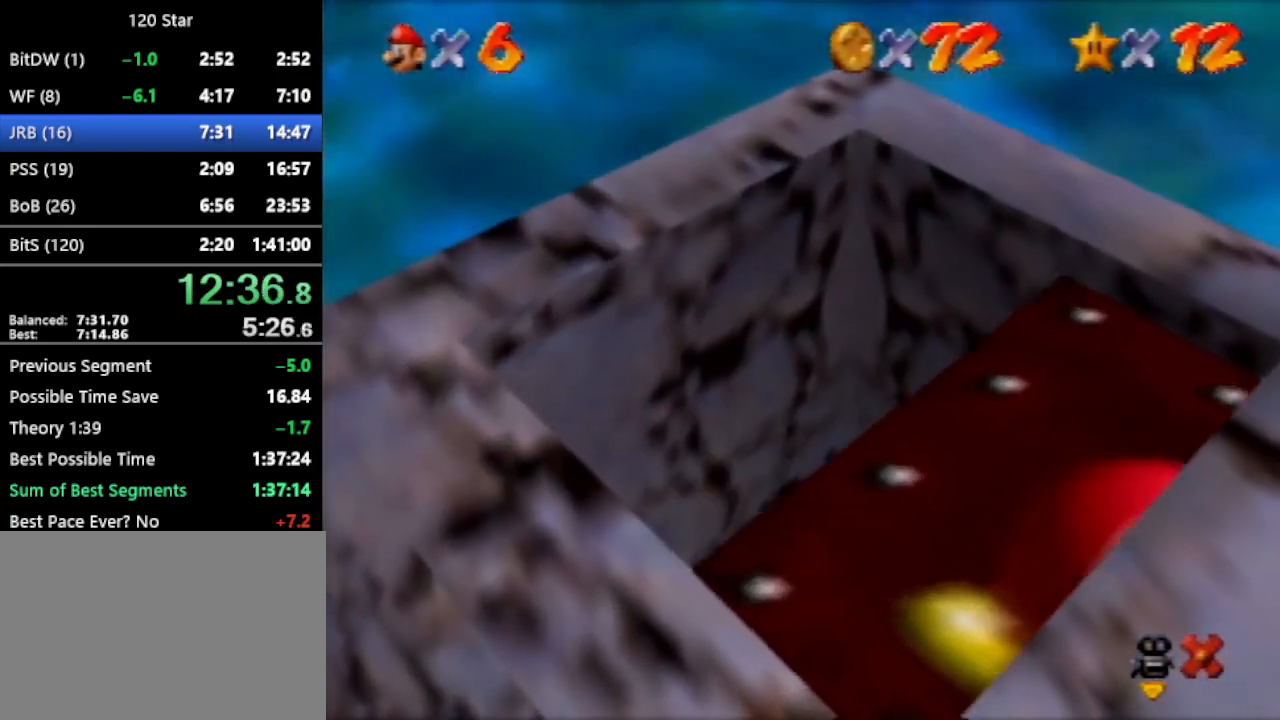
{"buttons": [], "left_stick": "up-right", "events": []}
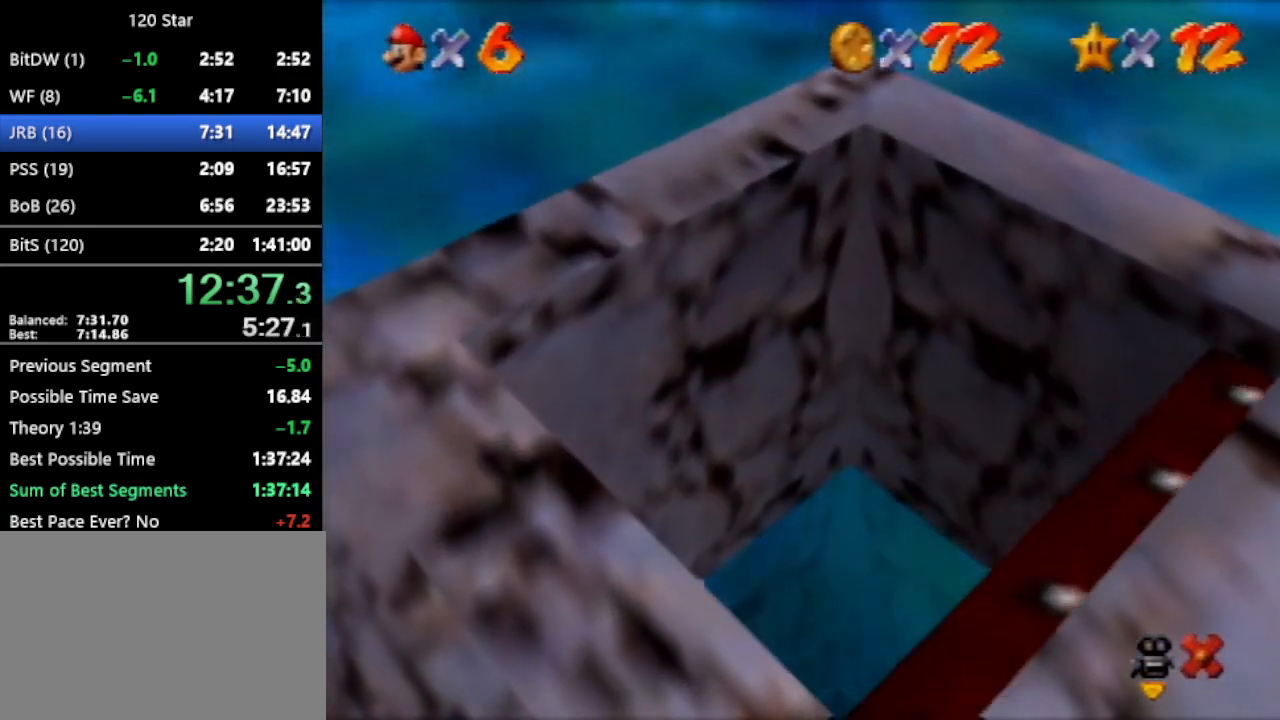
{"buttons": [], "left_stick": "up-right", "events": []}
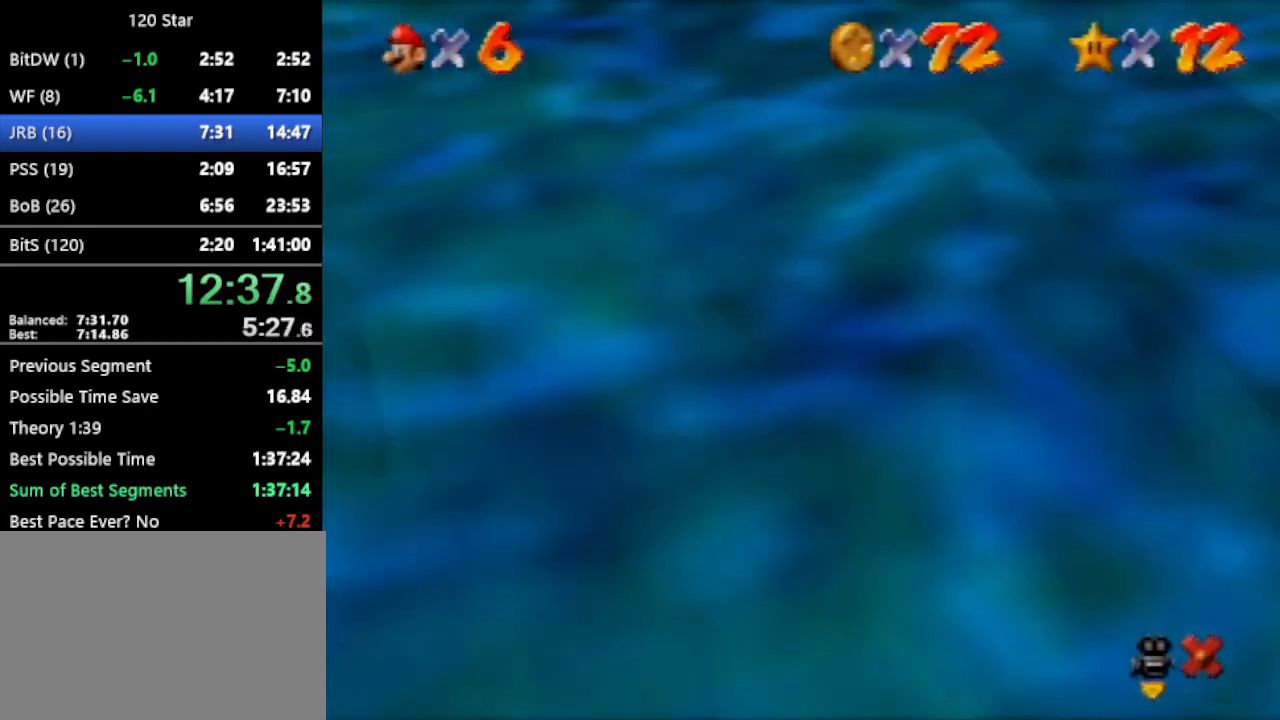
{"buttons": [], "left_stick": "up-right", "events": []}
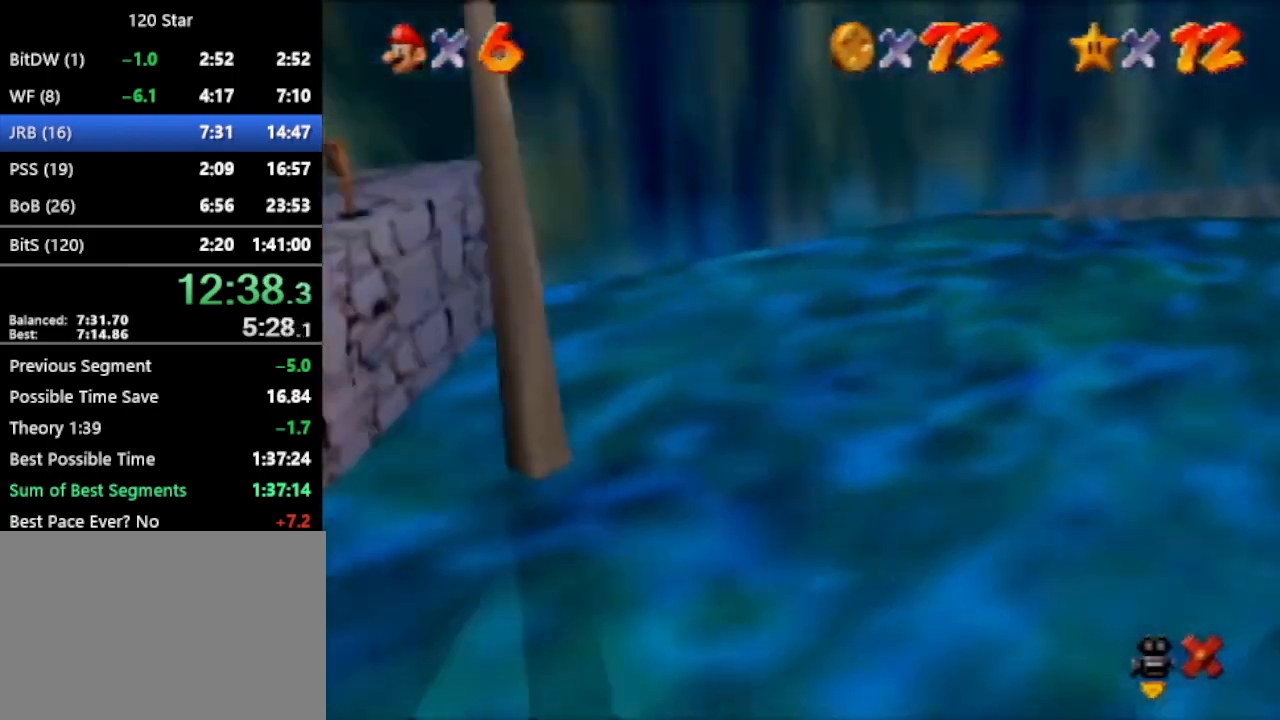
{"buttons": [], "left_stick": "up-right", "events": []}